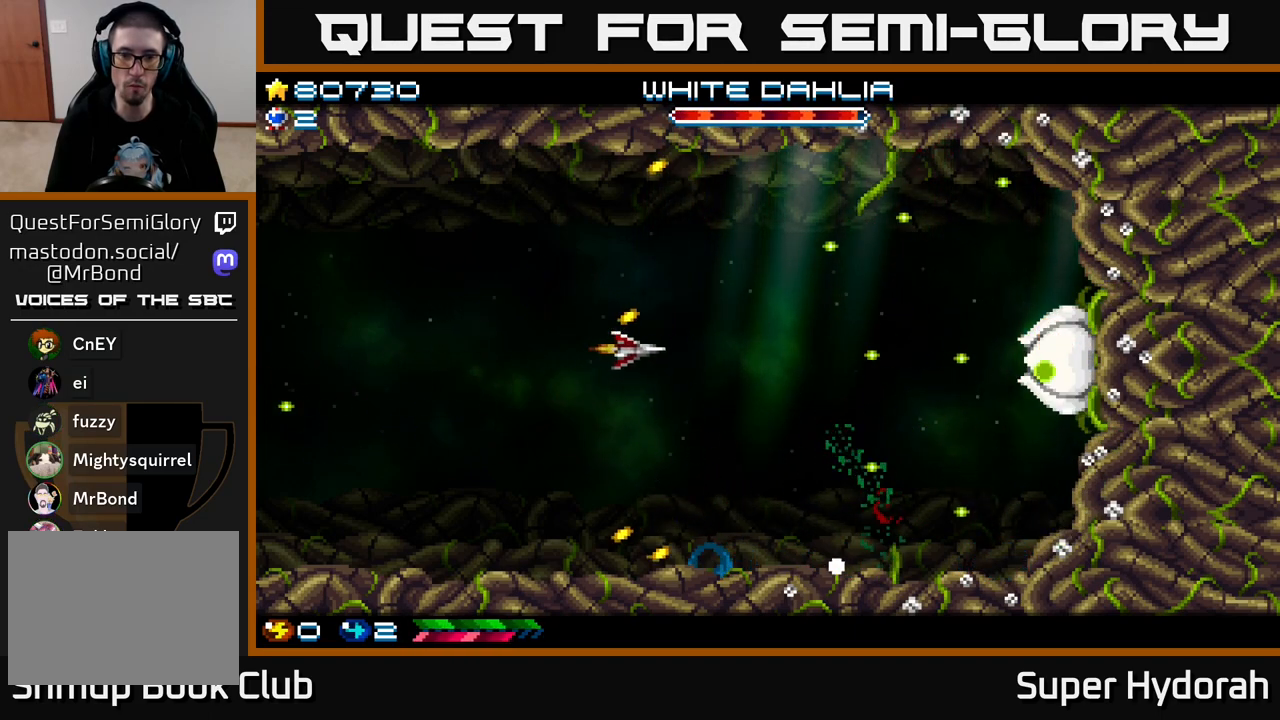
Gameplay with a controller (Xbox layout); each line is a JSON object with the inputs held at the frame after it. "events" lists button and stick changes between this image and that frame as [ms after this image, input, new state], when the widget could be followed in between. Not read: L3 R3 right_stick.
{"buttons": ["A", "DPAD_UP"], "left_stick": "center", "events": [[50, "DPAD_UP", "up"], [217, "DPAD_RIGHT", "up"], [217, "DPAD_UP", "down"]]}
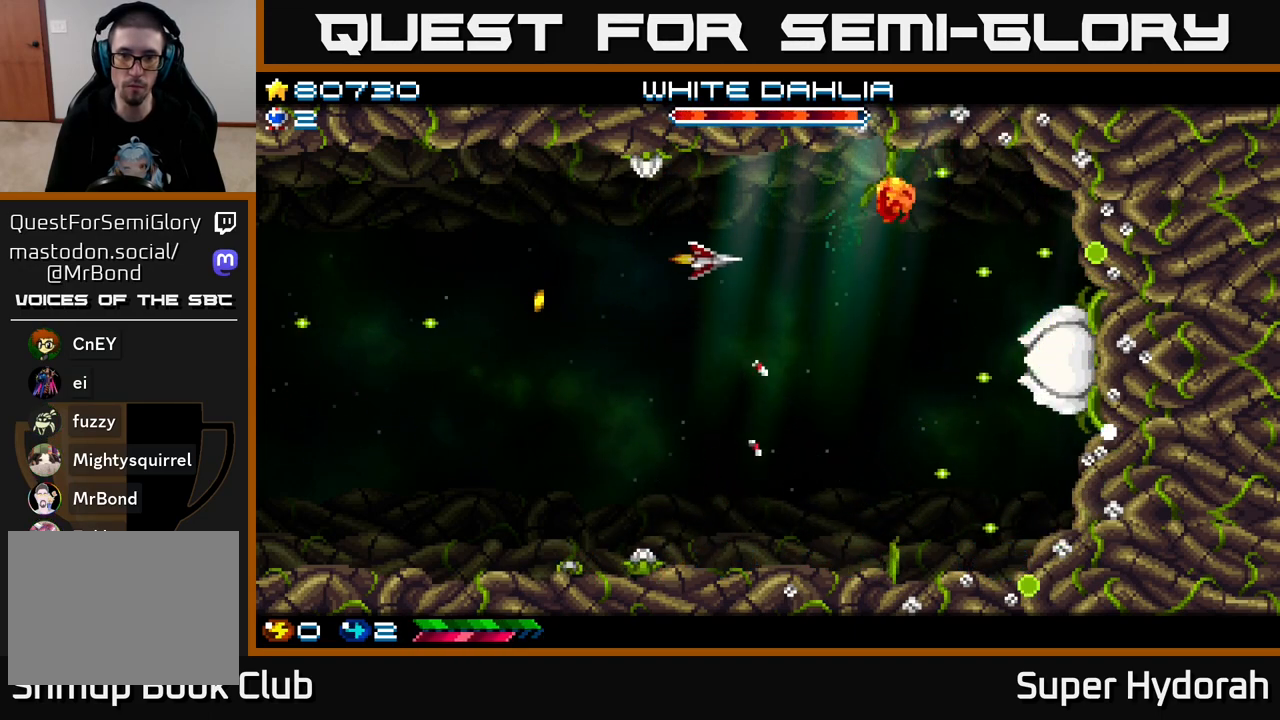
{"buttons": ["A", "DPAD_DOWN"], "left_stick": "center", "events": [[67, "DPAD_UP", "up"], [117, "DPAD_DOWN", "down"], [300, "DPAD_RIGHT", "down"], [417, "DPAD_DOWN", "up"], [483, "DPAD_DOWN", "down"], [483, "DPAD_RIGHT", "up"]]}
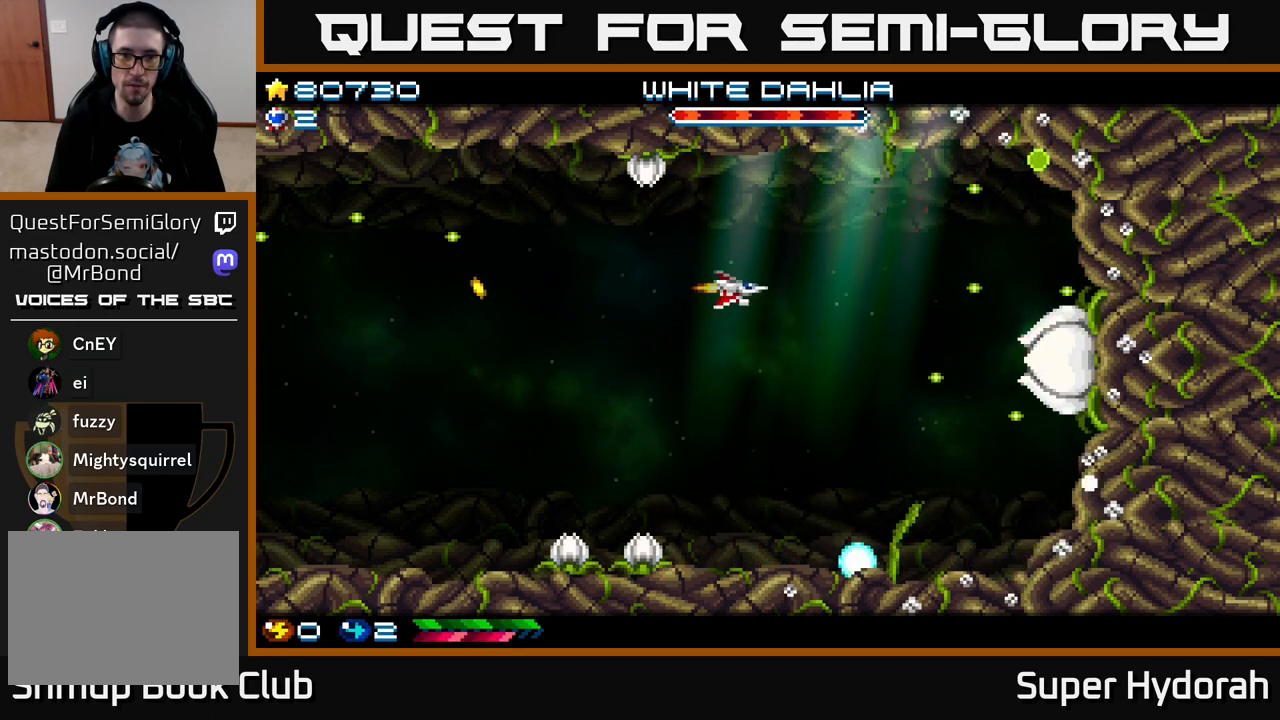
{"buttons": ["A", "DPAD_LEFT"], "left_stick": "center", "events": [[33, "DPAD_LEFT", "down"], [267, "DPAD_DOWN", "up"]]}
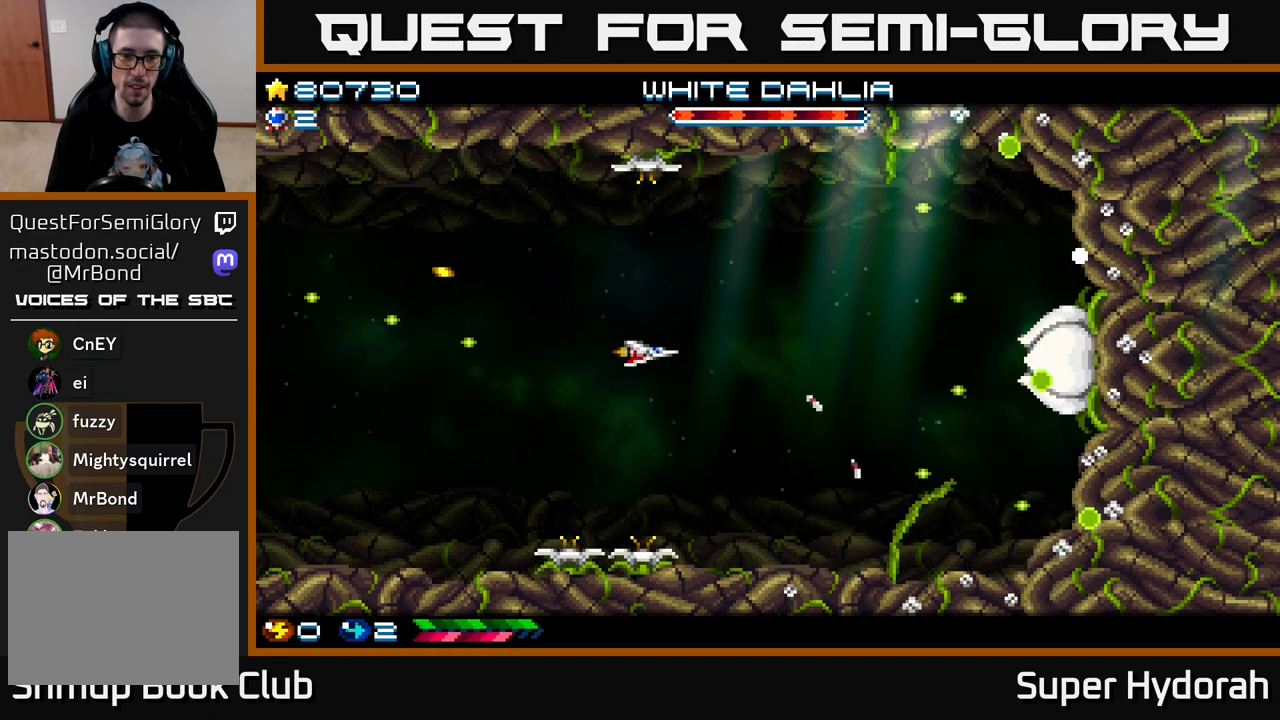
{"buttons": ["A", "DPAD_LEFT"], "left_stick": "center", "events": []}
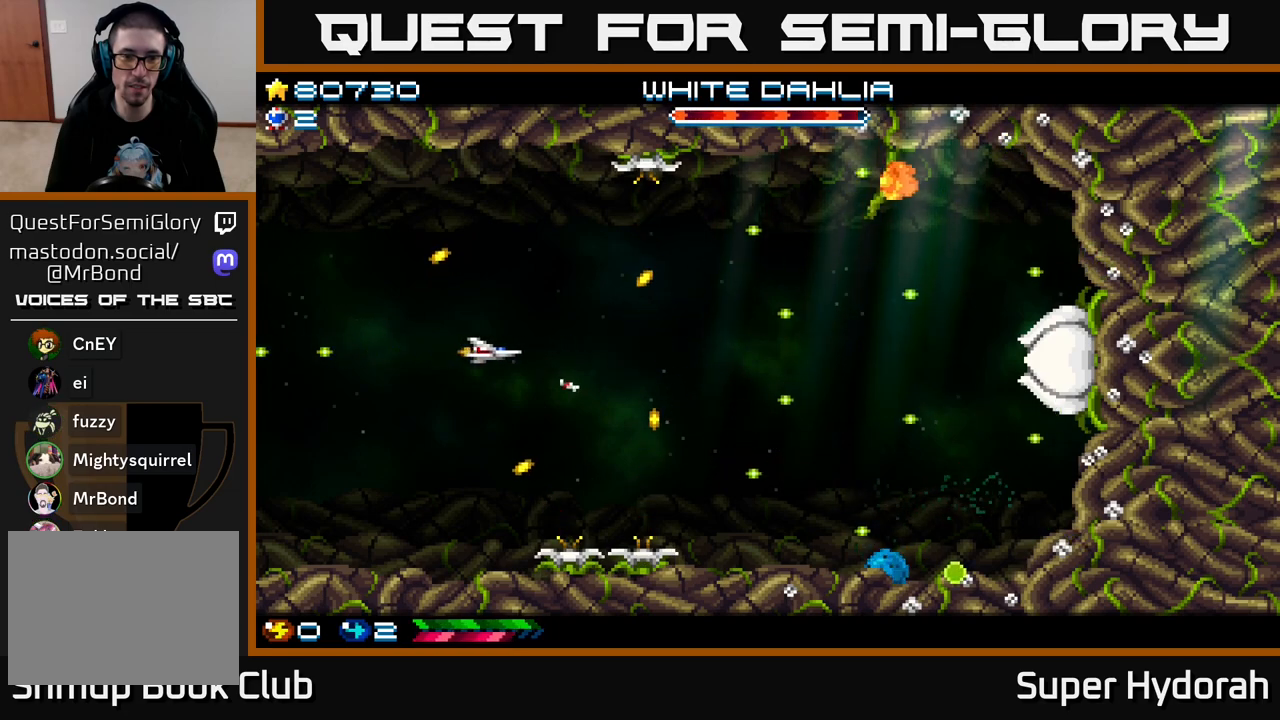
{"buttons": ["A", "DPAD_LEFT"], "left_stick": "center", "events": []}
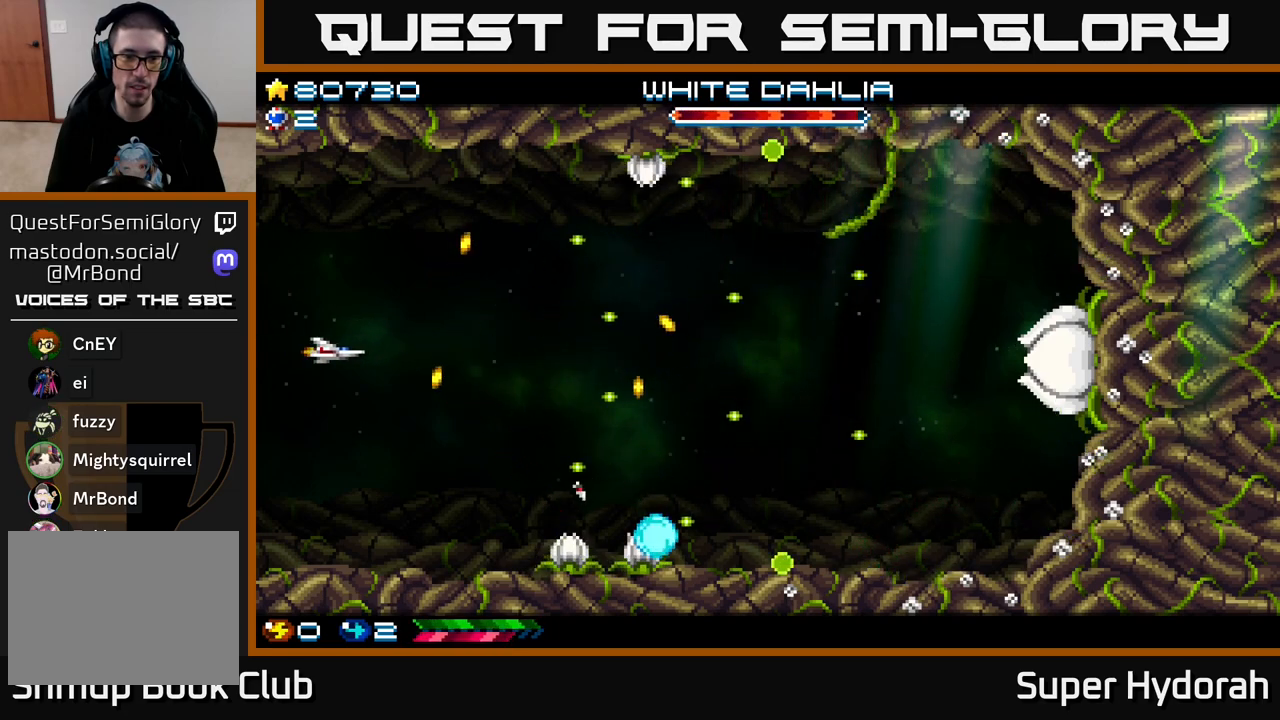
{"buttons": ["A", "DPAD_DOWN", "DPAD_RIGHT"], "left_stick": "center", "events": [[133, "DPAD_DOWN", "down"], [167, "DPAD_LEFT", "up"], [367, "DPAD_RIGHT", "down"]]}
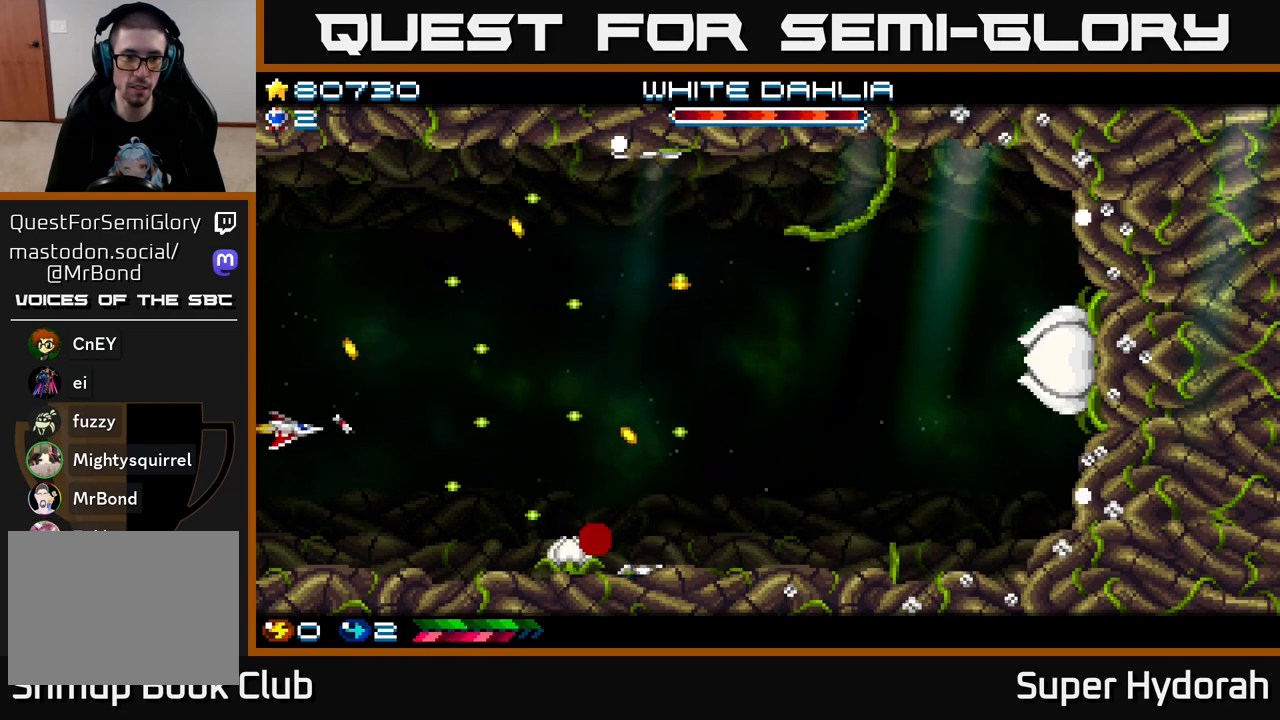
{"buttons": ["A", "DPAD_UP", "DPAD_RIGHT"], "left_stick": "center", "events": [[50, "DPAD_DOWN", "up"], [150, "DPAD_UP", "down"]]}
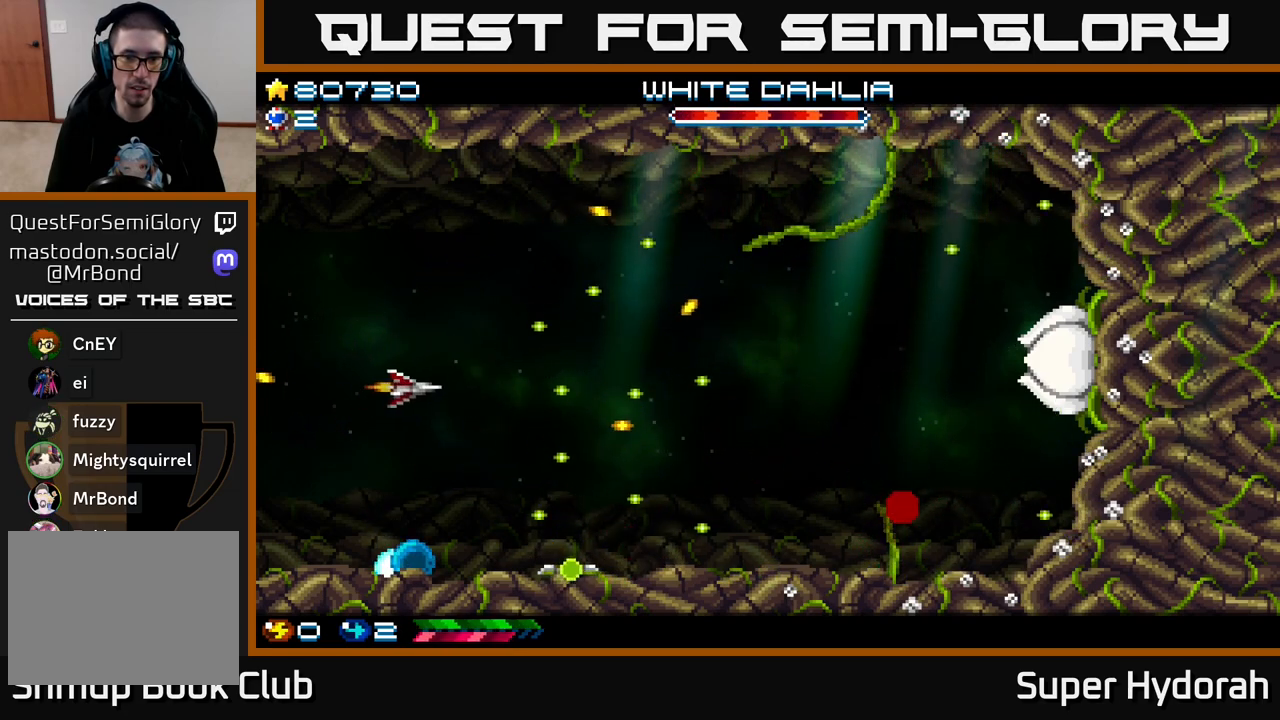
{"buttons": ["A", "DPAD_UP", "DPAD_RIGHT"], "left_stick": "center", "events": []}
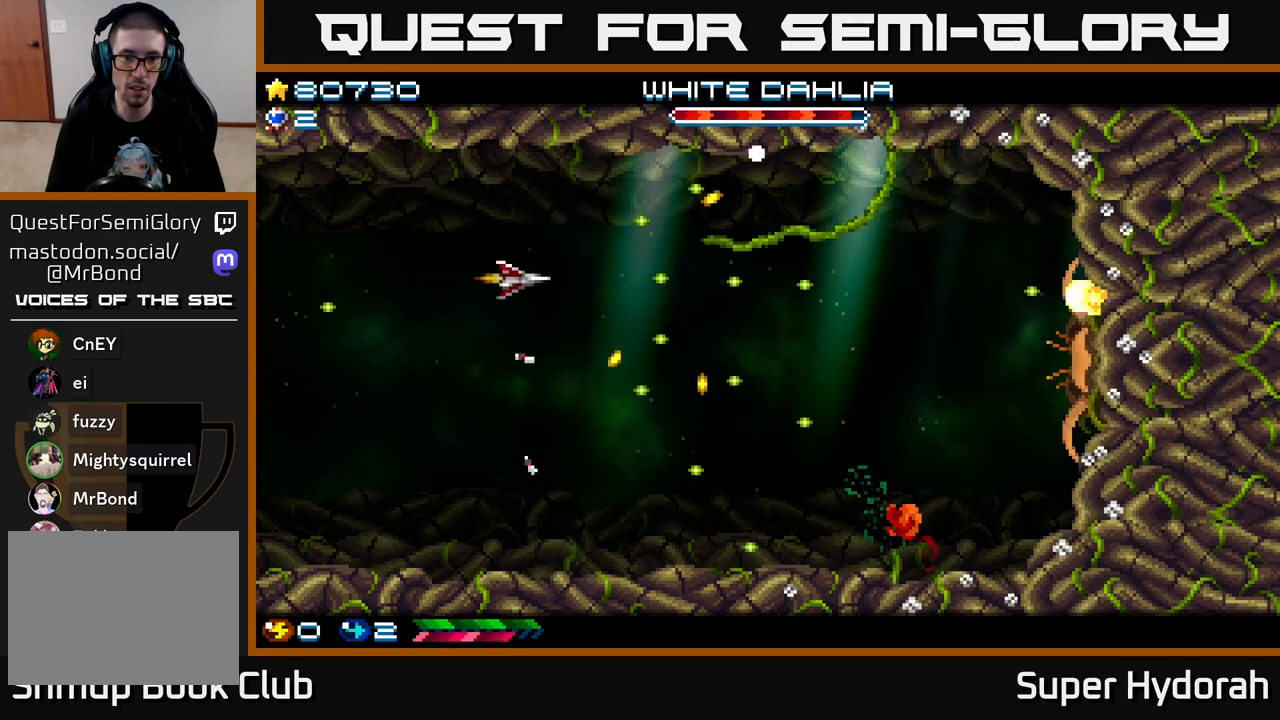
{"buttons": ["A", "DPAD_LEFT"], "left_stick": "center", "events": [[117, "DPAD_UP", "up"], [217, "DPAD_DOWN", "down"], [217, "DPAD_RIGHT", "up"], [250, "DPAD_LEFT", "down"], [283, "DPAD_DOWN", "up"]]}
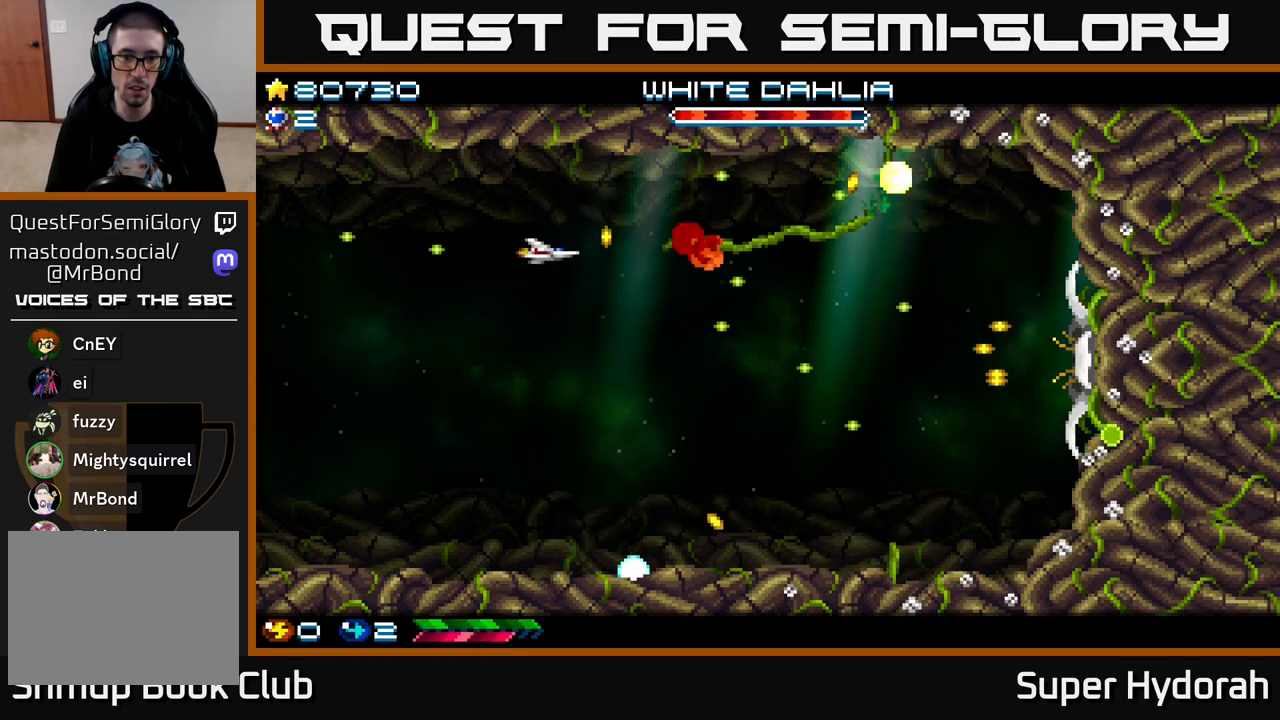
{"buttons": ["A", "DPAD_DOWN", "DPAD_RIGHT"], "left_stick": "center", "events": [[167, "DPAD_DOWN", "down"], [200, "DPAD_LEFT", "up"], [417, "DPAD_RIGHT", "down"]]}
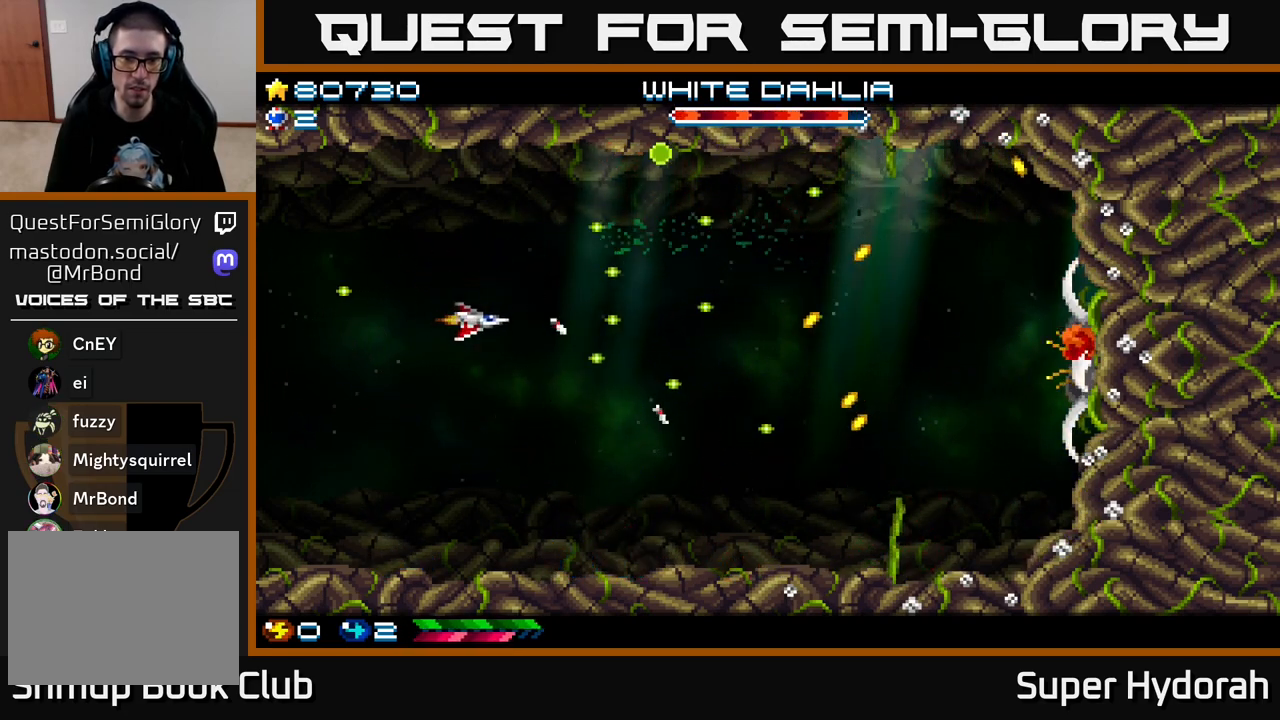
{"buttons": ["A", "DPAD_UP", "DPAD_RIGHT"], "left_stick": "center", "events": [[283, "DPAD_DOWN", "up"], [367, "DPAD_UP", "down"]]}
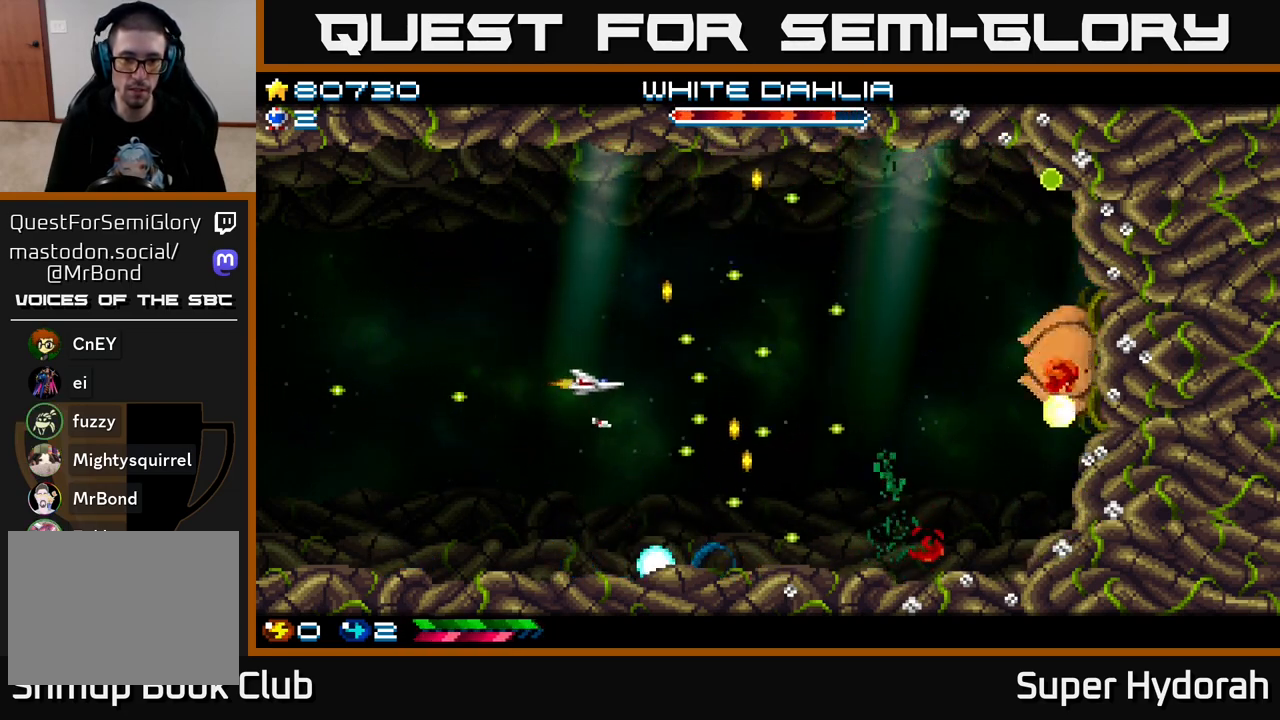
{"buttons": ["A"], "left_stick": "center", "events": [[50, "DPAD_UP", "up"], [167, "DPAD_UP", "down"], [450, "DPAD_UP", "up"], [467, "DPAD_RIGHT", "up"]]}
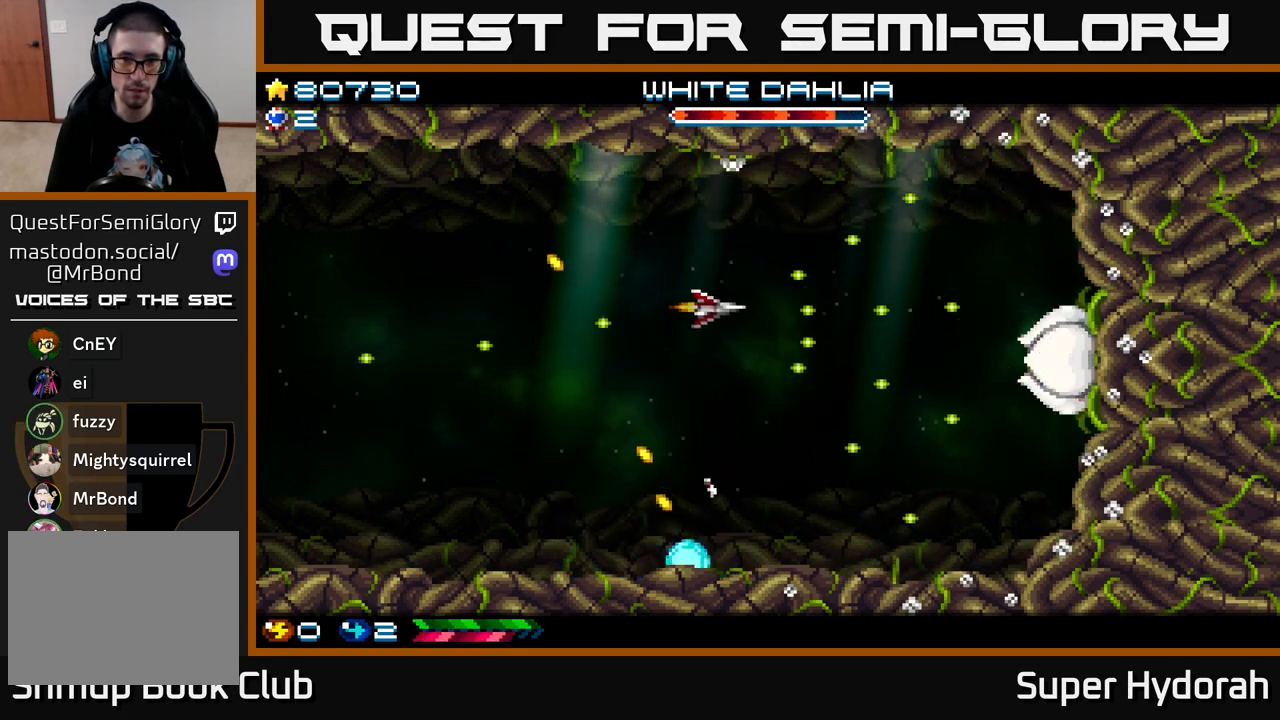
{"buttons": ["A", "DPAD_UP", "DPAD_LEFT"], "left_stick": "center", "events": [[33, "DPAD_DOWN", "down"], [133, "DPAD_RIGHT", "down"], [250, "DPAD_RIGHT", "up"], [300, "DPAD_LEFT", "down"], [317, "DPAD_DOWN", "up"], [450, "DPAD_UP", "down"]]}
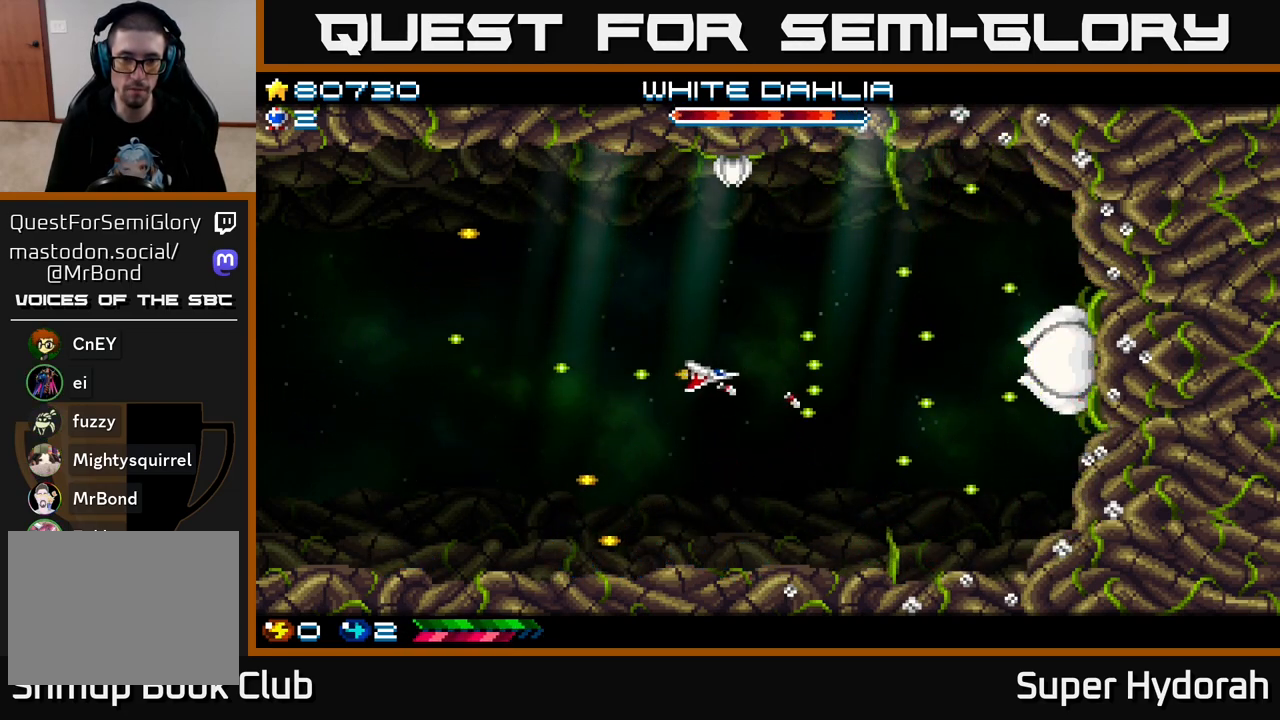
{"buttons": ["A", "DPAD_UP", "DPAD_LEFT"], "left_stick": "center", "events": []}
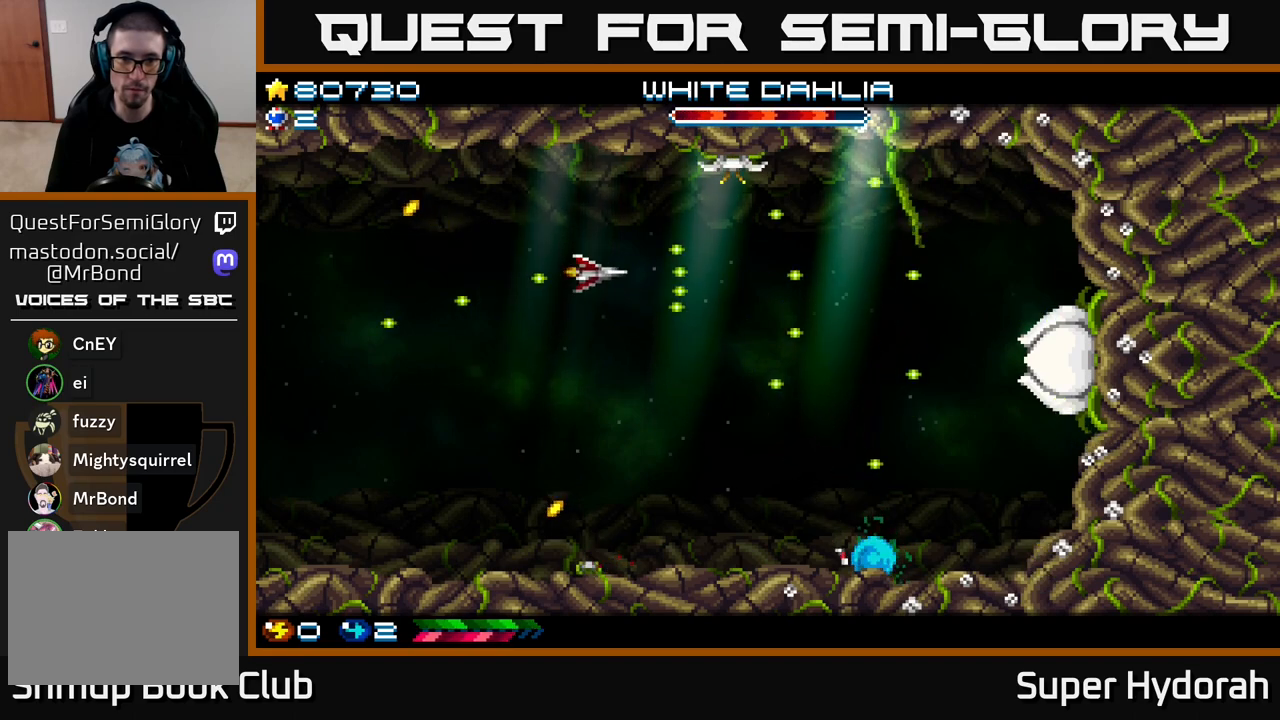
{"buttons": ["A", "DPAD_DOWN"], "left_stick": "center", "events": [[50, "DPAD_LEFT", "up"], [233, "DPAD_UP", "up"], [267, "DPAD_DOWN", "down"], [367, "DPAD_RIGHT", "down"], [433, "DPAD_RIGHT", "up"]]}
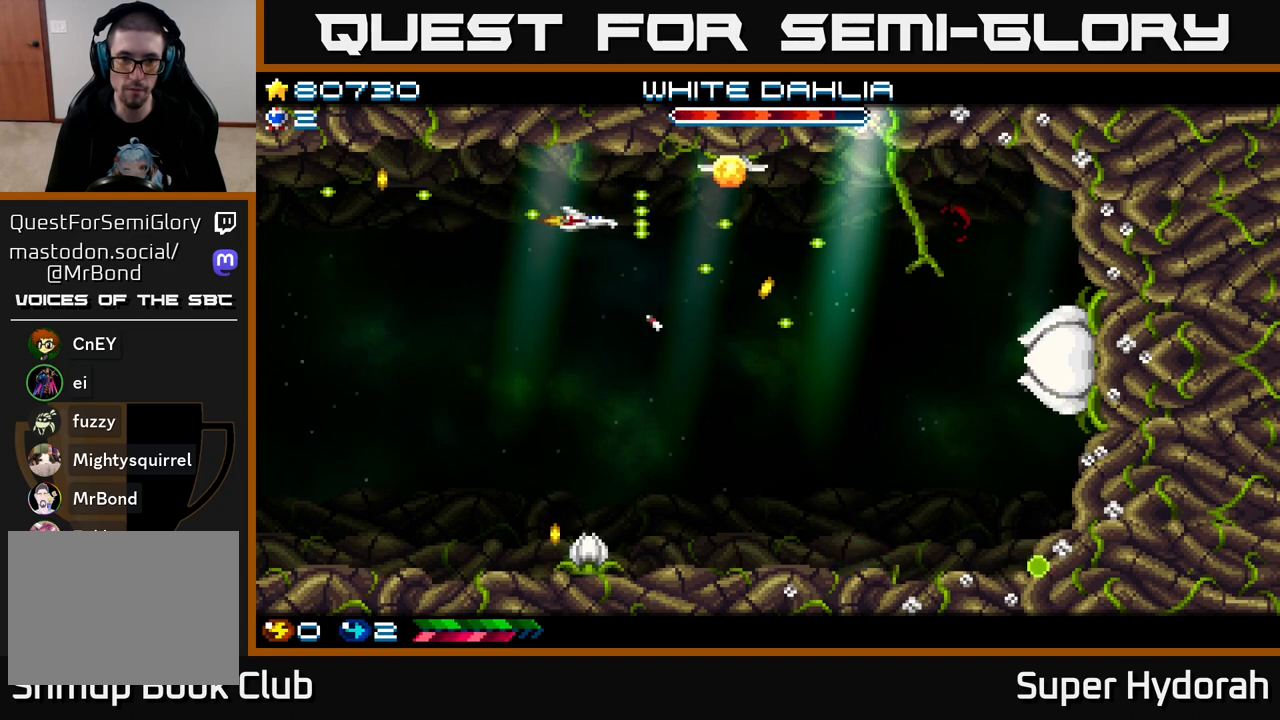
{"buttons": ["A", "DPAD_DOWN", "DPAD_LEFT"], "left_stick": "center", "events": [[350, "DPAD_LEFT", "down"]]}
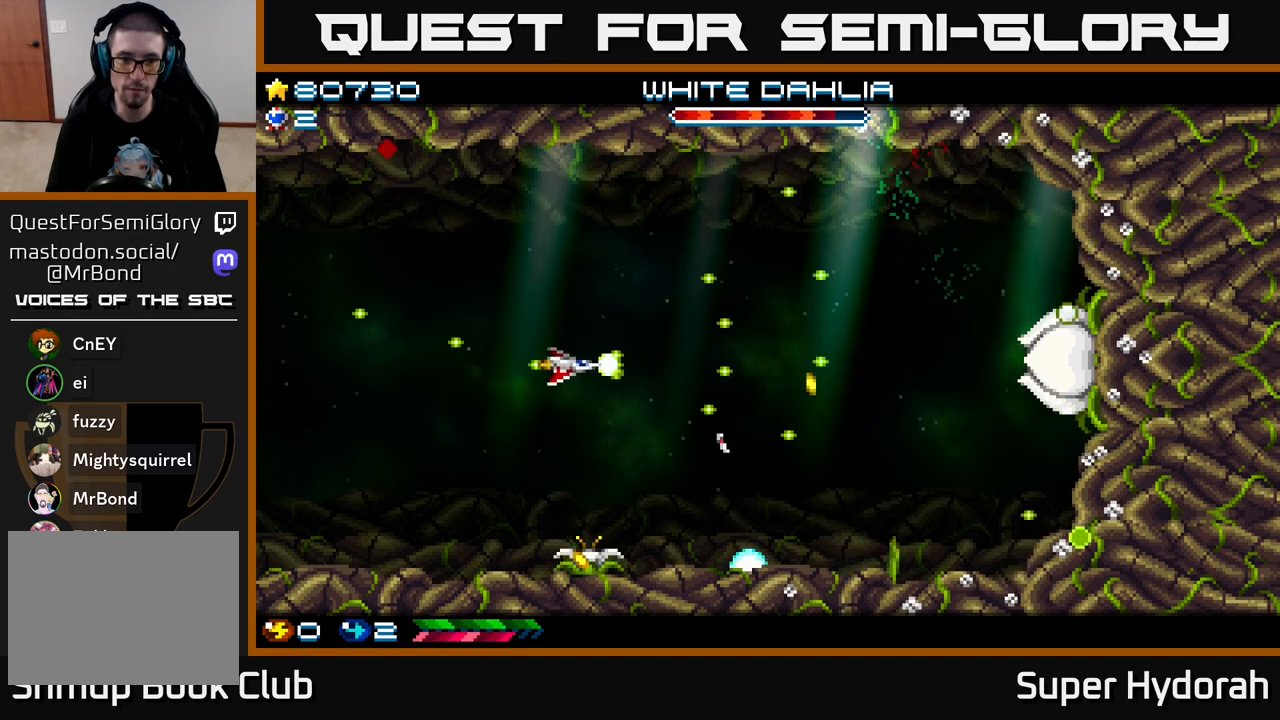
{"buttons": ["A", "DPAD_DOWN"], "left_stick": "center", "events": [[450, "DPAD_LEFT", "up"]]}
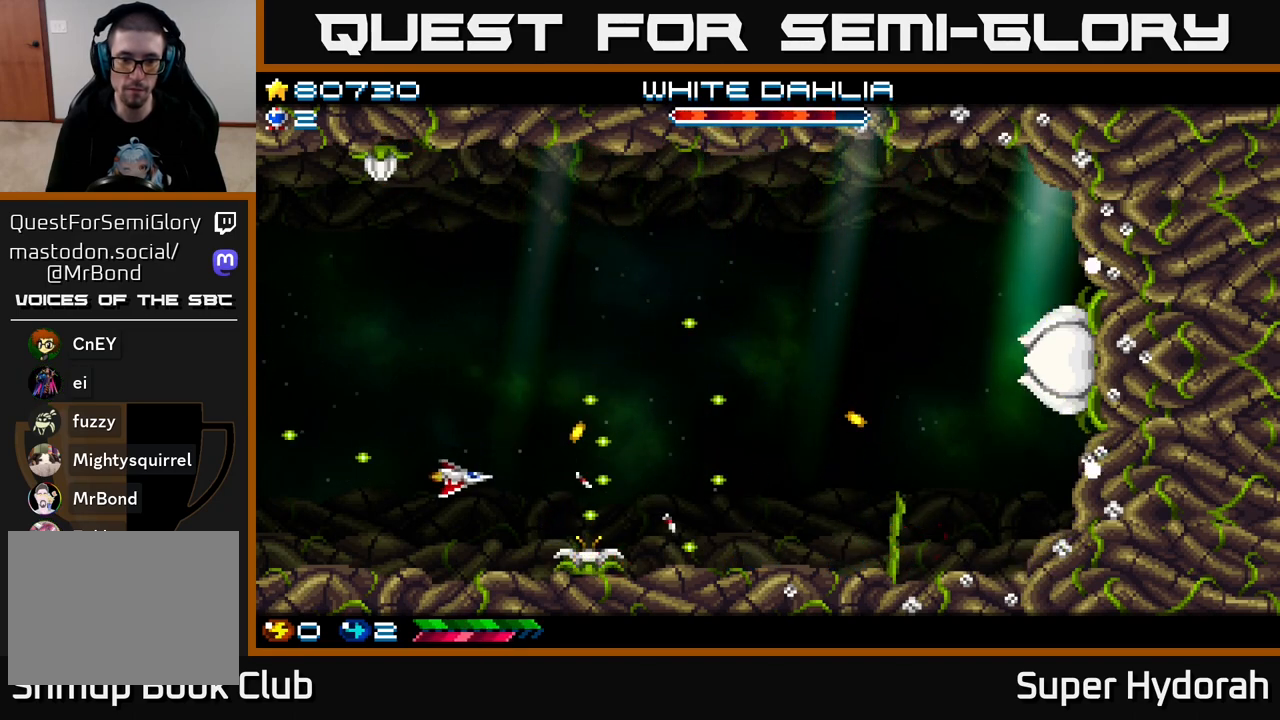
{"buttons": ["A", "DPAD_UP", "DPAD_RIGHT"], "left_stick": "center", "events": [[50, "DPAD_DOWN", "up"], [83, "DPAD_UP", "down"], [267, "DPAD_RIGHT", "down"]]}
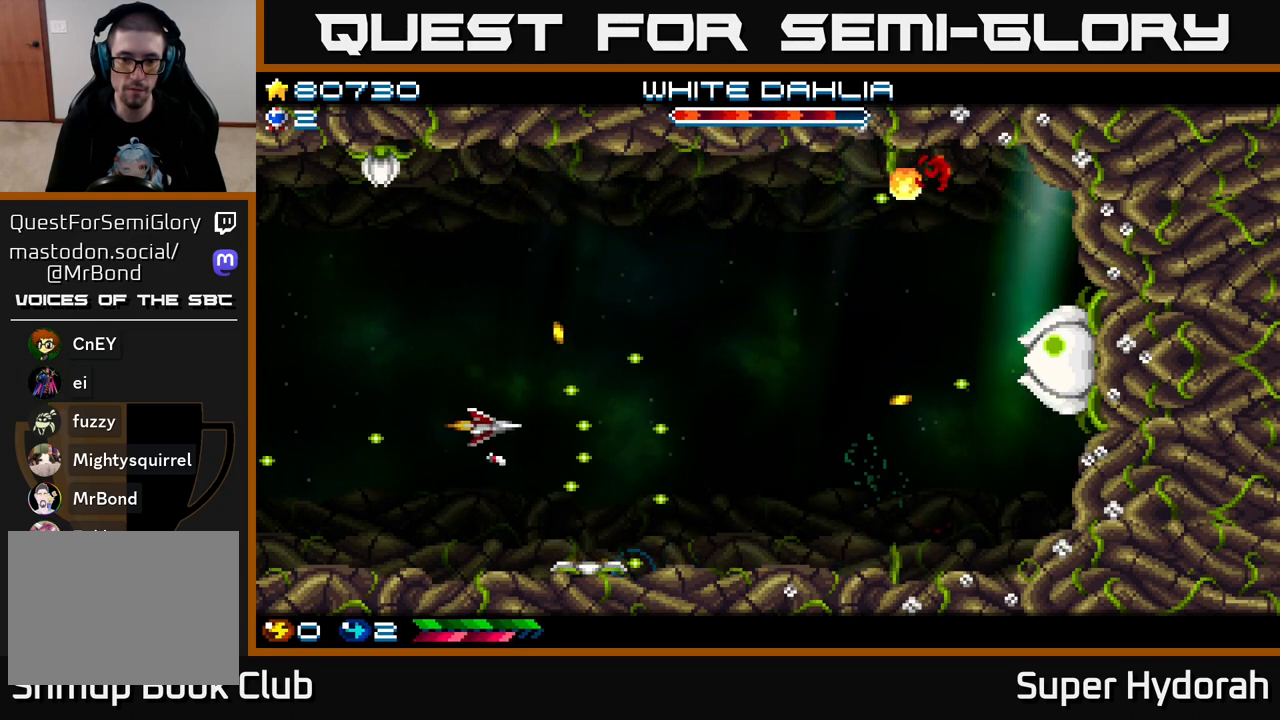
{"buttons": ["A", "DPAD_UP", "DPAD_RIGHT"], "left_stick": "center", "events": []}
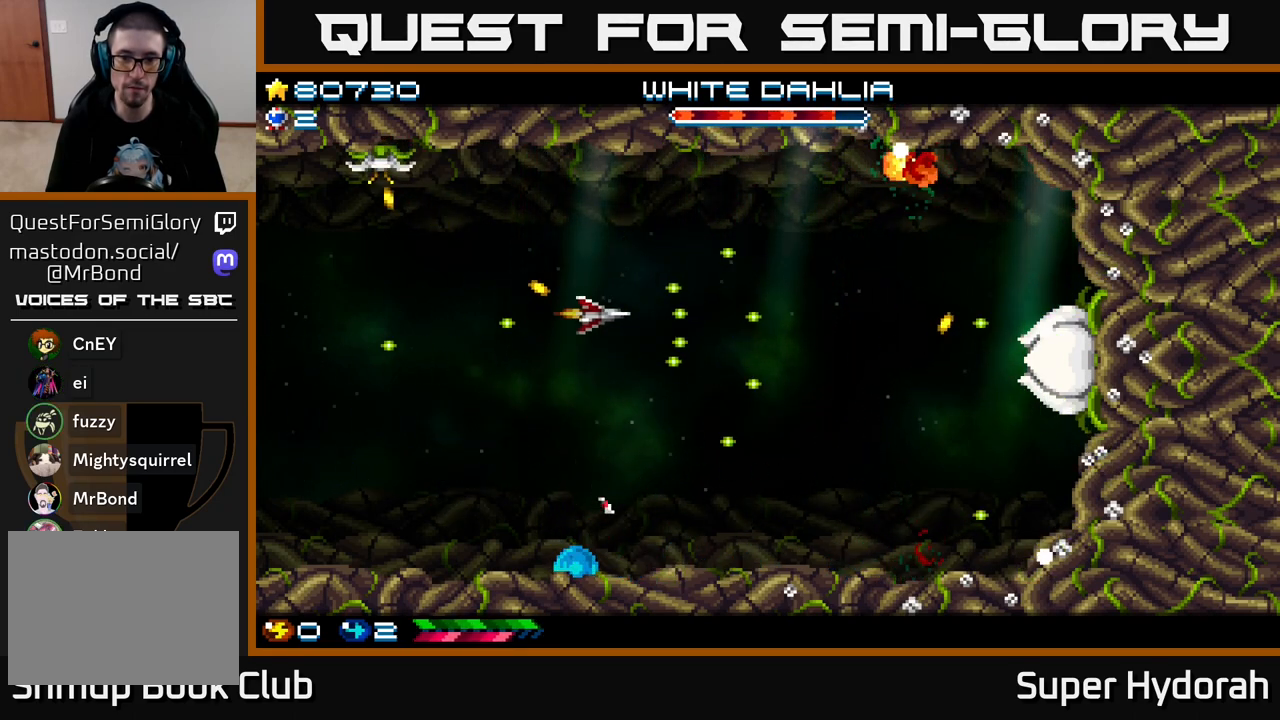
{"buttons": ["A", "DPAD_DOWN"], "left_stick": "center", "events": [[300, "DPAD_UP", "up"], [450, "DPAD_DOWN", "down"], [467, "DPAD_RIGHT", "up"]]}
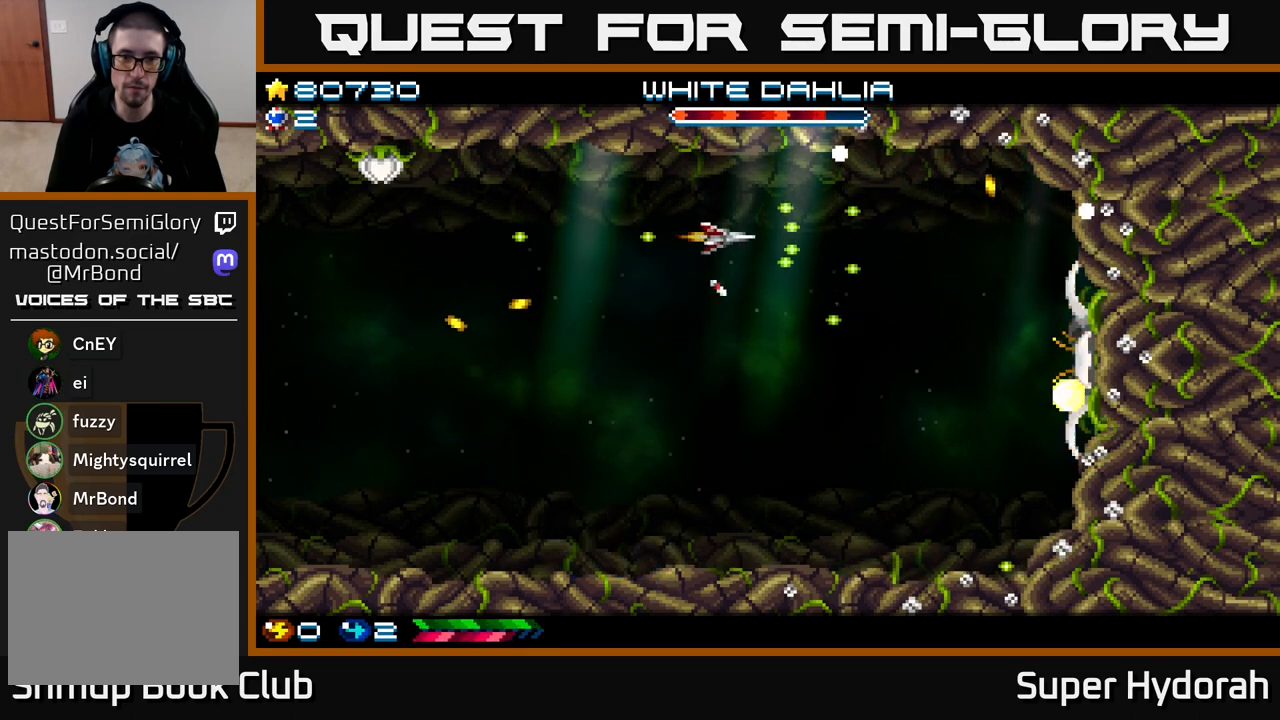
{"buttons": ["A", "DPAD_DOWN"], "left_stick": "center", "events": []}
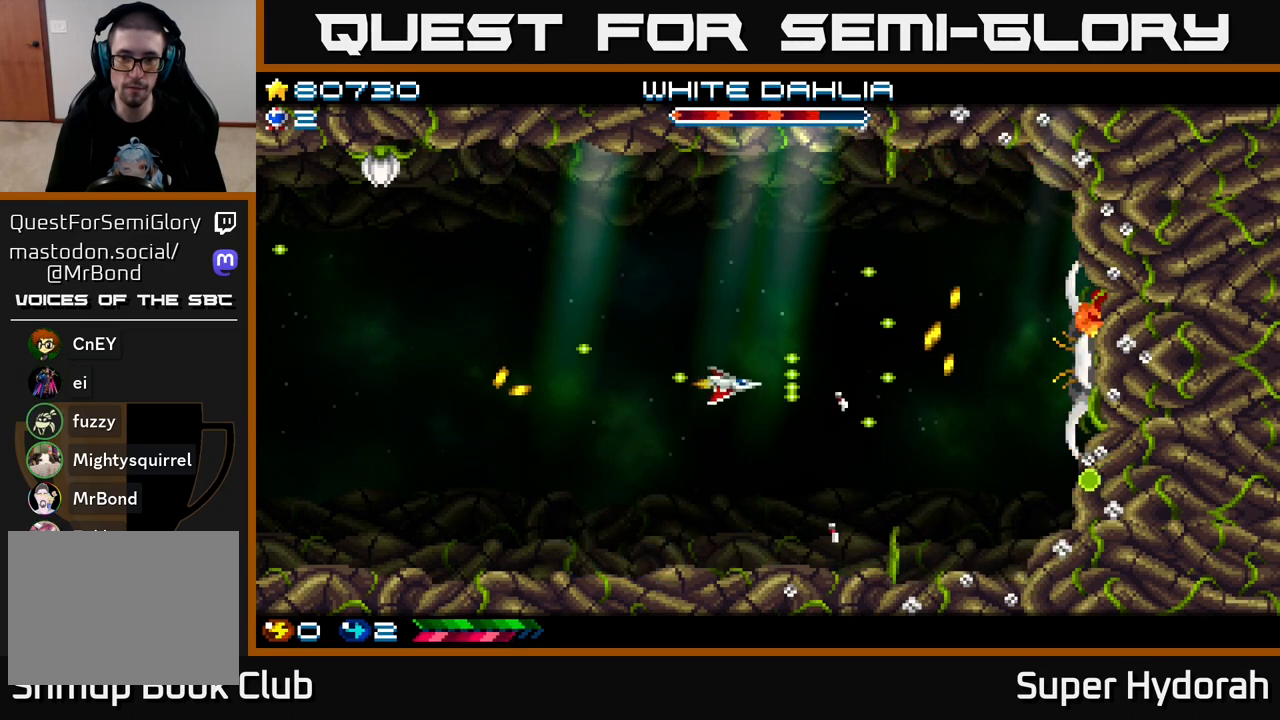
{"buttons": ["A", "DPAD_UP", "DPAD_RIGHT"], "left_stick": "center", "events": [[283, "DPAD_DOWN", "up"], [317, "DPAD_UP", "down"], [467, "DPAD_RIGHT", "down"]]}
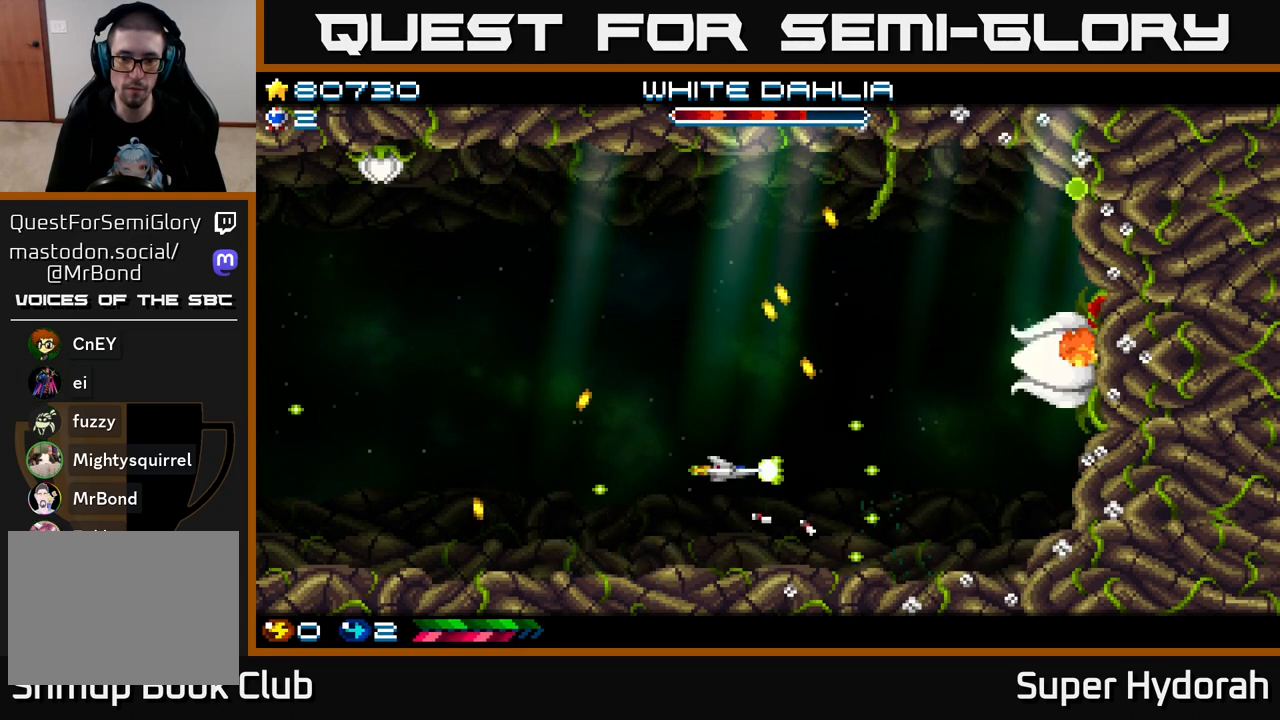
{"buttons": ["A", "DPAD_UP", "DPAD_LEFT"], "left_stick": "center", "events": [[333, "DPAD_RIGHT", "up"], [400, "DPAD_LEFT", "down"]]}
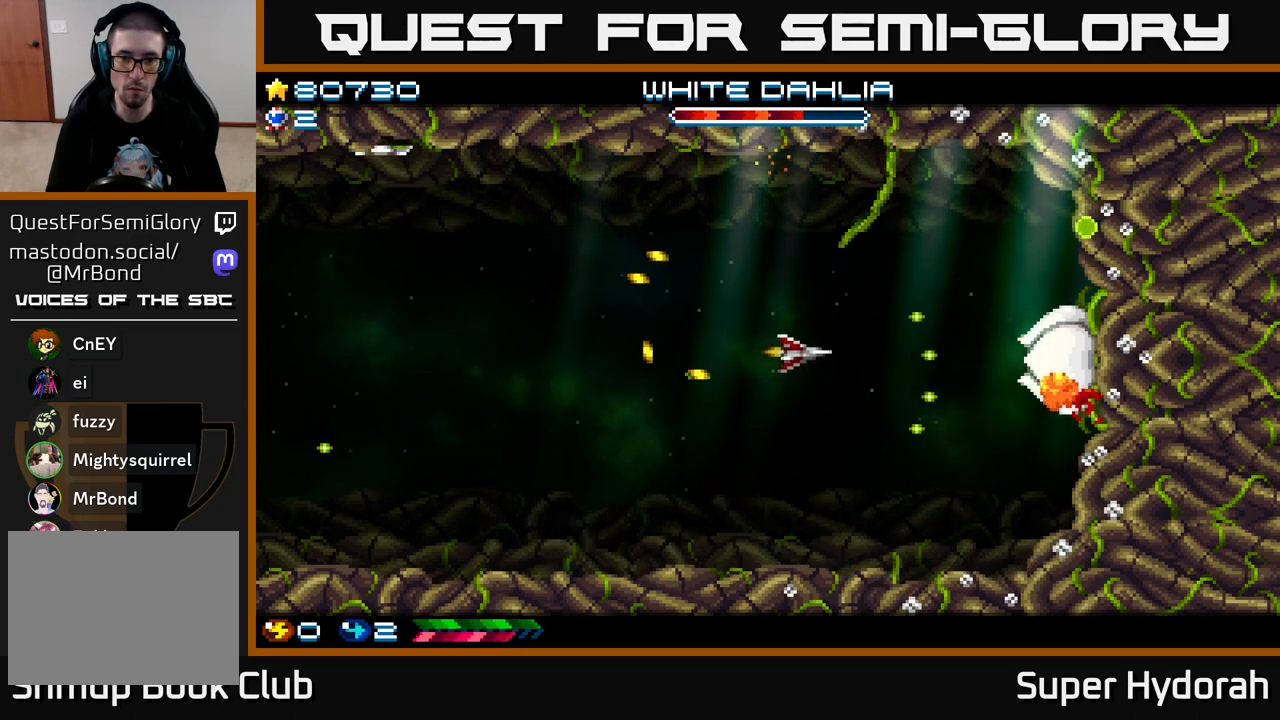
{"buttons": ["A", "DPAD_UP", "DPAD_LEFT"], "left_stick": "center", "events": [[33, "DPAD_UP", "up"], [67, "DPAD_LEFT", "up"], [83, "DPAD_DOWN", "down"], [100, "DPAD_RIGHT", "down"], [217, "DPAD_RIGHT", "up"], [283, "DPAD_LEFT", "down"], [350, "DPAD_DOWN", "up"], [483, "DPAD_UP", "down"]]}
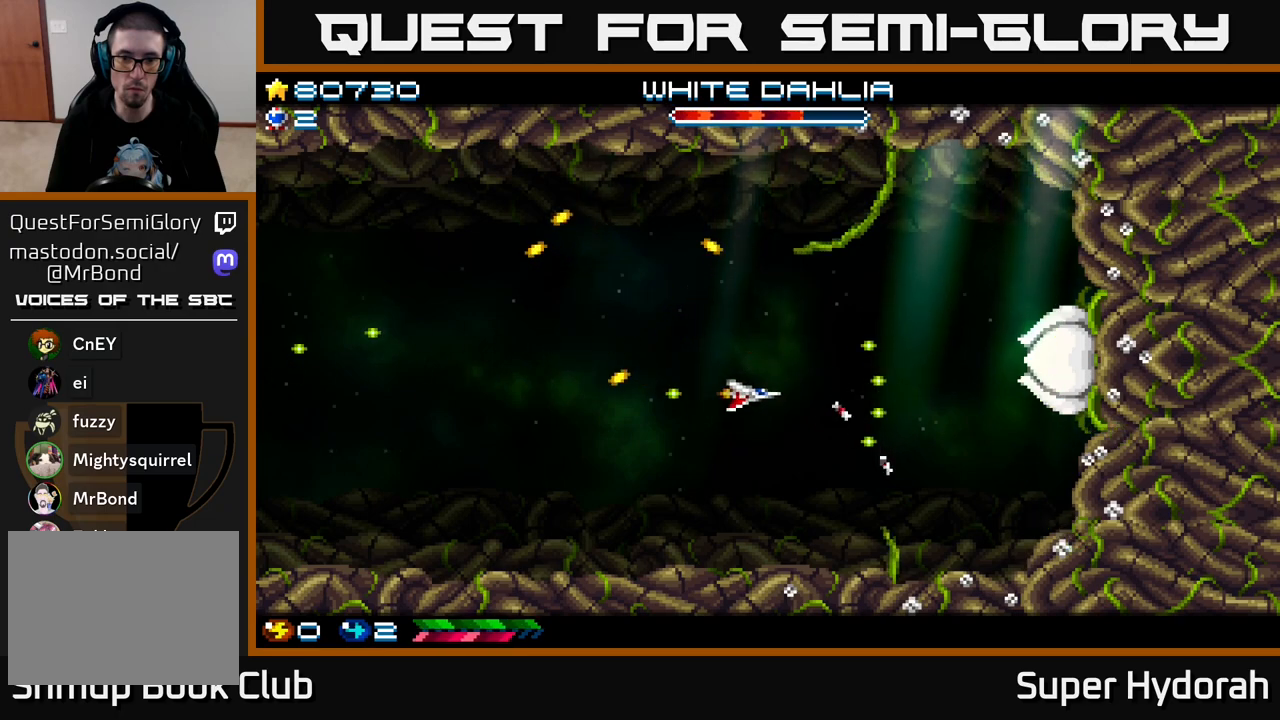
{"buttons": ["A", "DPAD_UP"], "left_stick": "center", "events": [[300, "DPAD_LEFT", "up"]]}
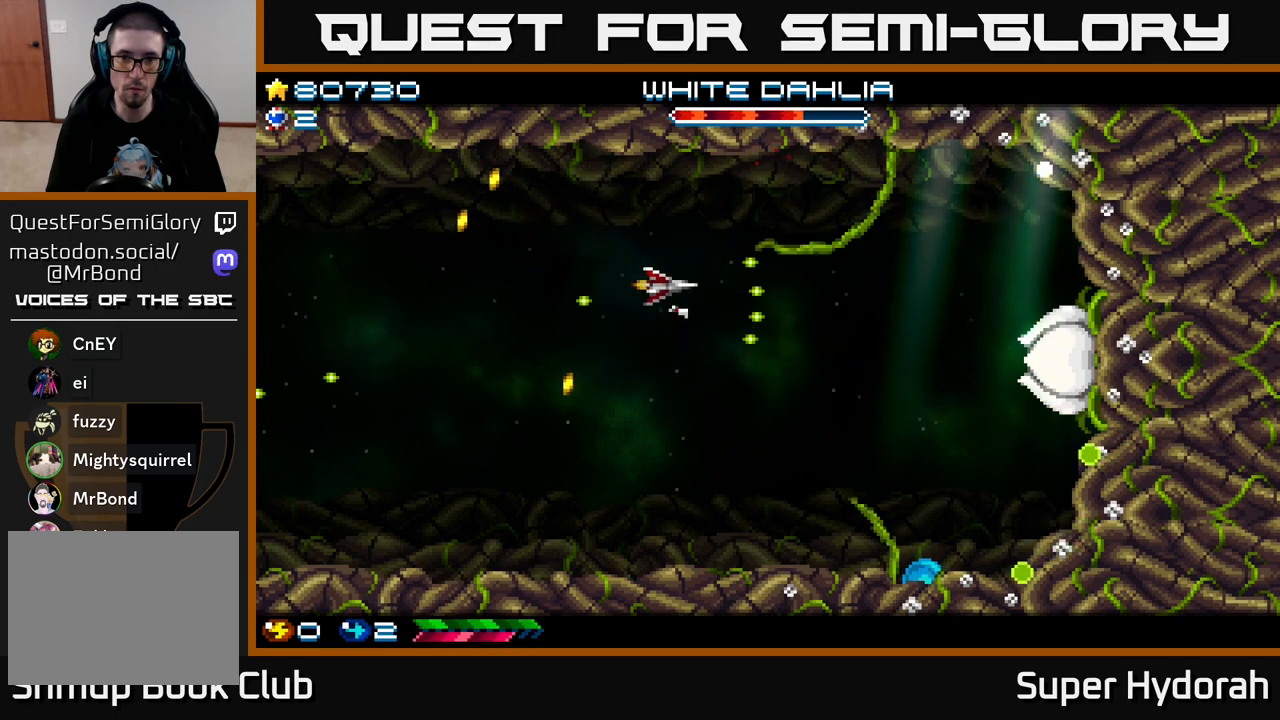
{"buttons": ["A", "DPAD_DOWN"], "left_stick": "center", "events": [[83, "DPAD_LEFT", "down"], [233, "DPAD_UP", "up"], [283, "DPAD_LEFT", "up"], [317, "DPAD_DOWN", "down"]]}
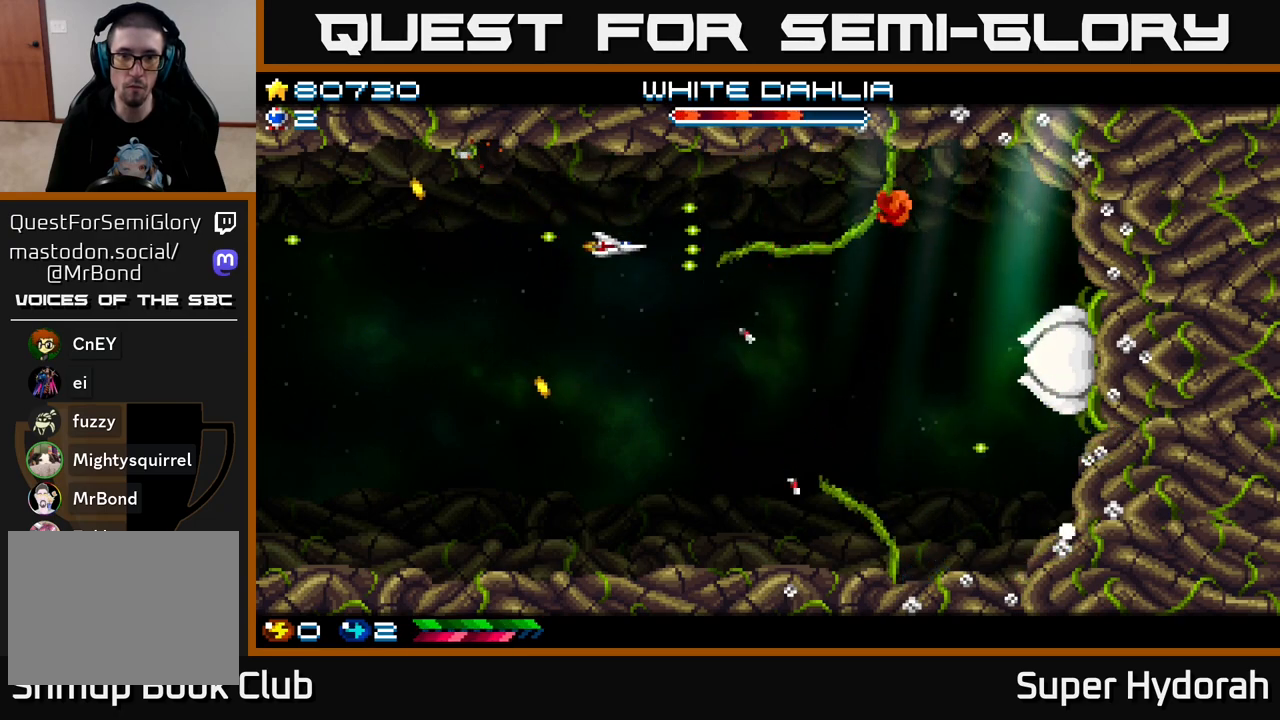
{"buttons": ["A", "DPAD_DOWN"], "left_stick": "center", "events": []}
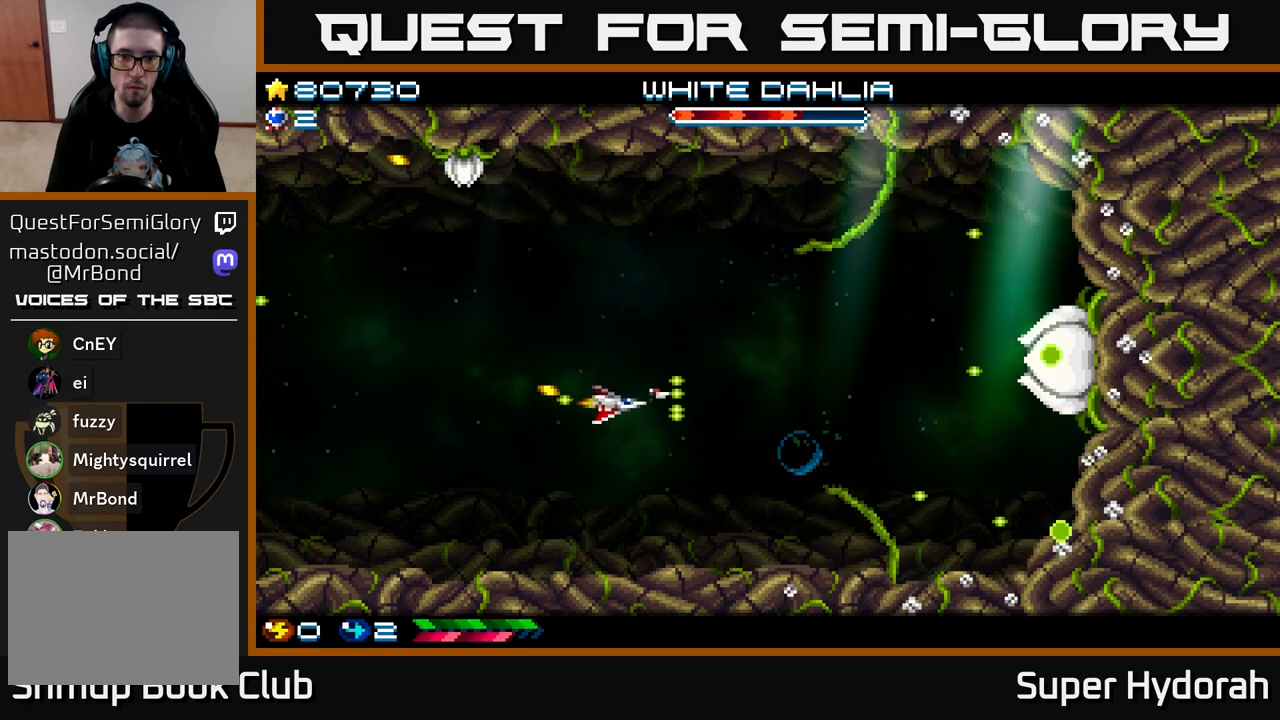
{"buttons": ["A", "DPAD_UP", "DPAD_LEFT"], "left_stick": "center", "events": [[50, "DPAD_RIGHT", "down"], [333, "DPAD_DOWN", "up"], [333, "DPAD_RIGHT", "up"], [417, "DPAD_LEFT", "down"], [433, "DPAD_UP", "down"]]}
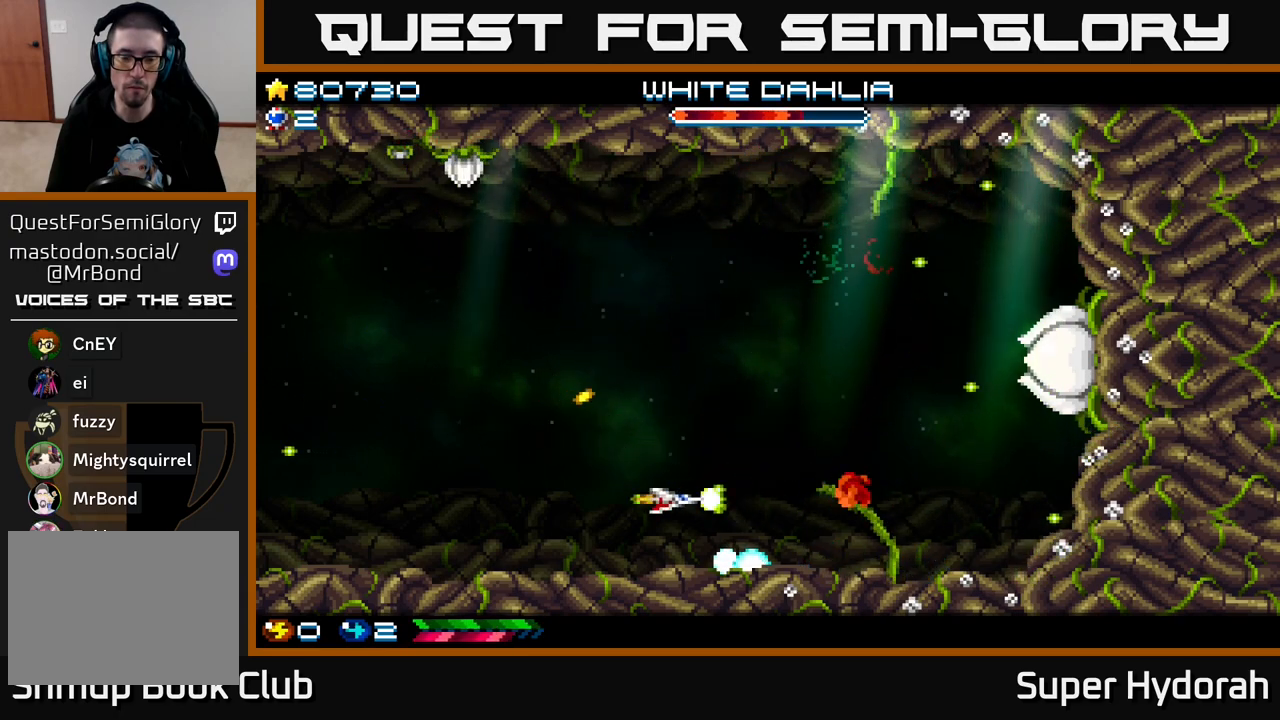
{"buttons": ["A", "DPAD_UP", "DPAD_RIGHT"], "left_stick": "center", "events": [[67, "DPAD_UP", "up"], [283, "DPAD_UP", "down"], [450, "DPAD_LEFT", "up"], [500, "DPAD_RIGHT", "down"]]}
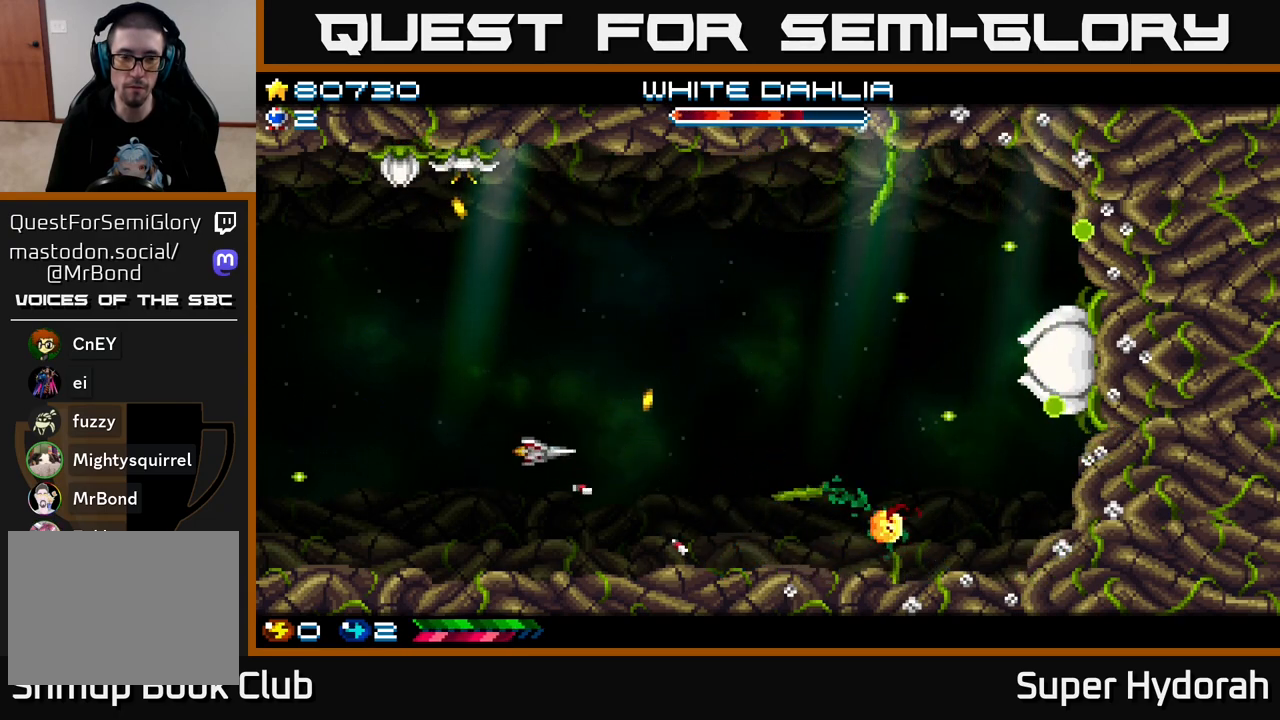
{"buttons": ["A", "DPAD_UP"], "left_stick": "center", "events": [[417, "DPAD_RIGHT", "up"]]}